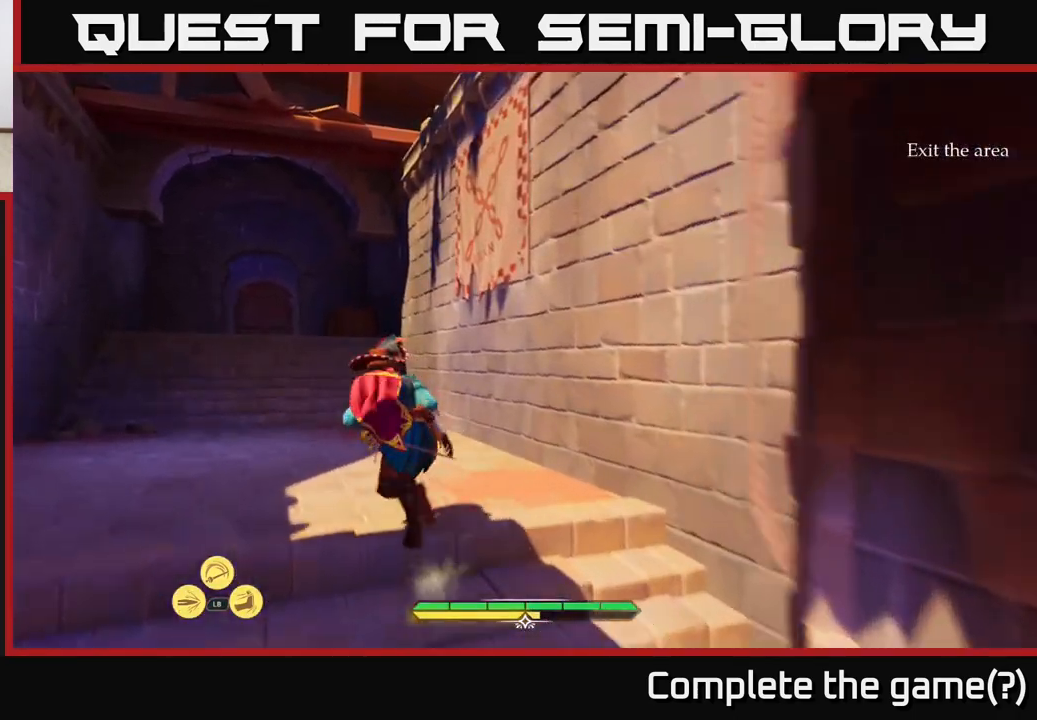
Gameplay with a controller (Xbox layout); each line is a JSON object with the inputs held at the frame after it. "events" lists button and stick changes between this image and that frame as [ms after this image, input, new state], when the widget could be followed in between.
{"buttons": ["L2"], "left_stick": "up-left", "right_stick": "center", "events": [[50, "right_stick", "down-right"], [500, "right_stick", "center"]]}
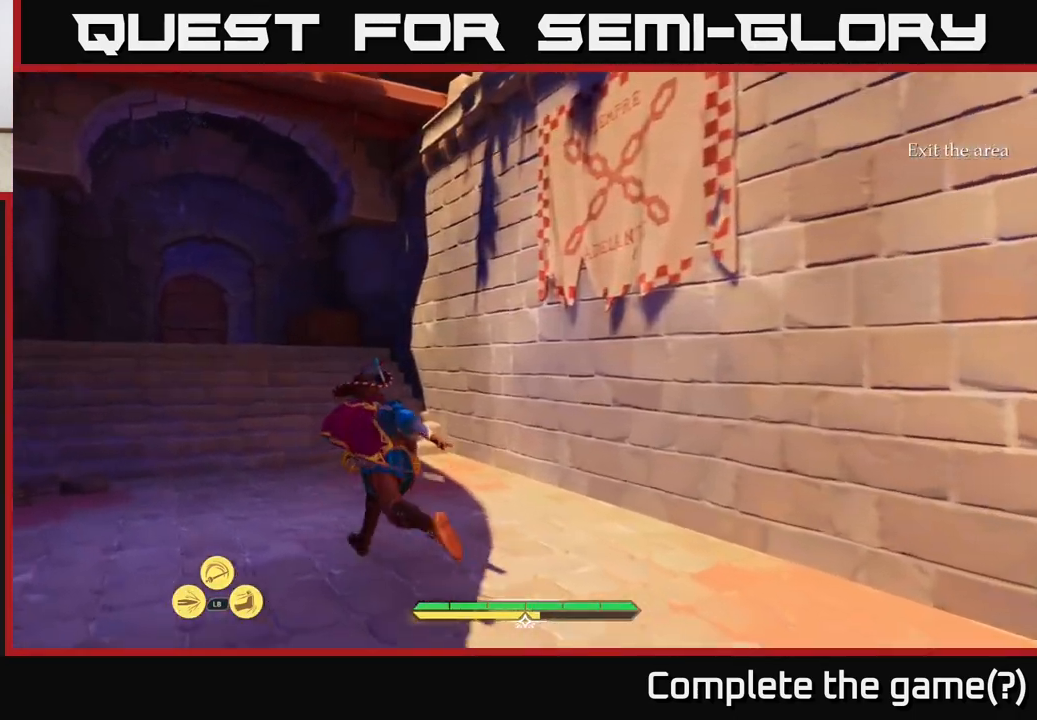
{"buttons": ["L2"], "left_stick": "up-left", "right_stick": "center", "events": [[50, "right_stick", "up"], [417, "right_stick", "center"]]}
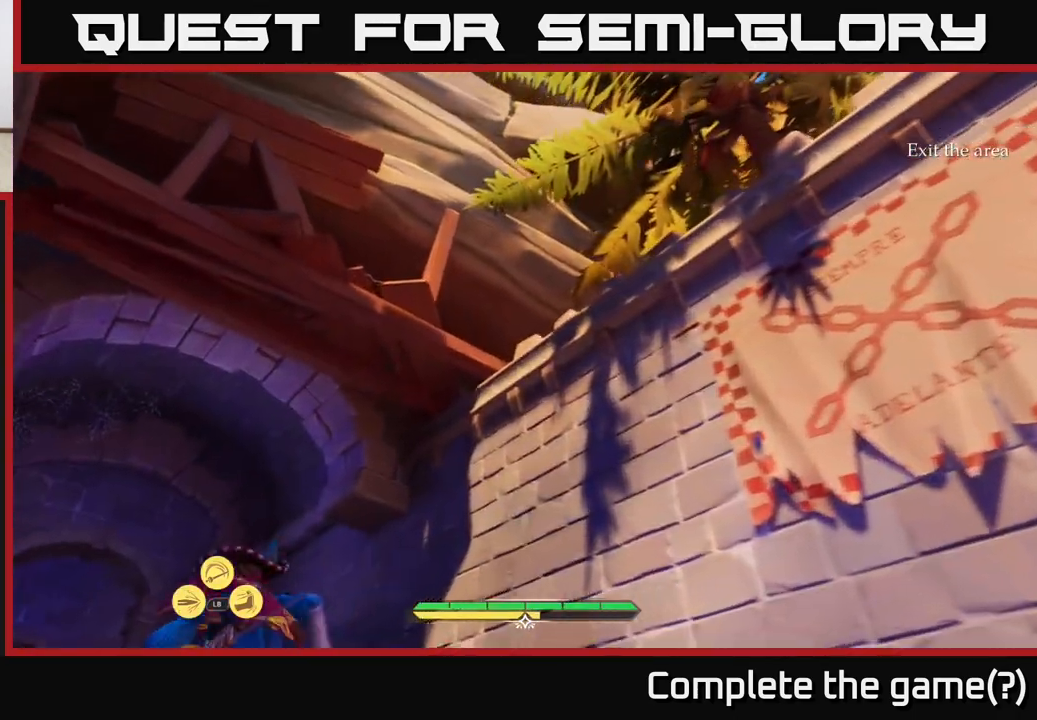
{"buttons": ["L2"], "left_stick": "up", "right_stick": "down", "events": [[200, "right_stick", "down"], [283, "left_stick", "up"]]}
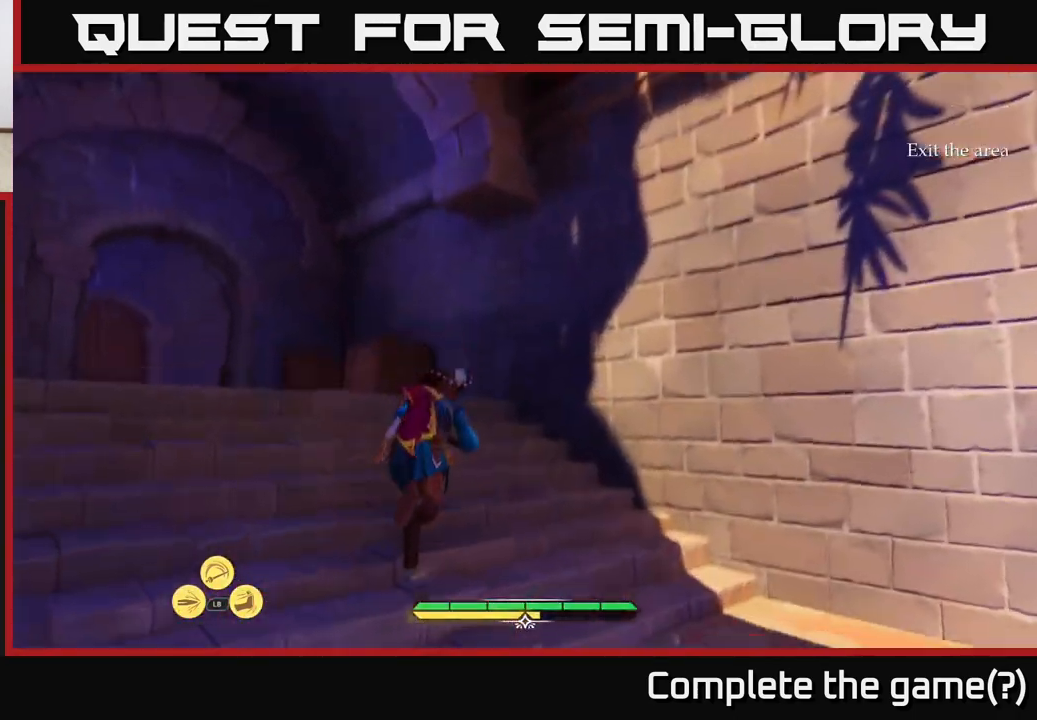
{"buttons": ["L2"], "left_stick": "up-left", "right_stick": "center", "events": [[33, "right_stick", "center"], [150, "left_stick", "up-left"]]}
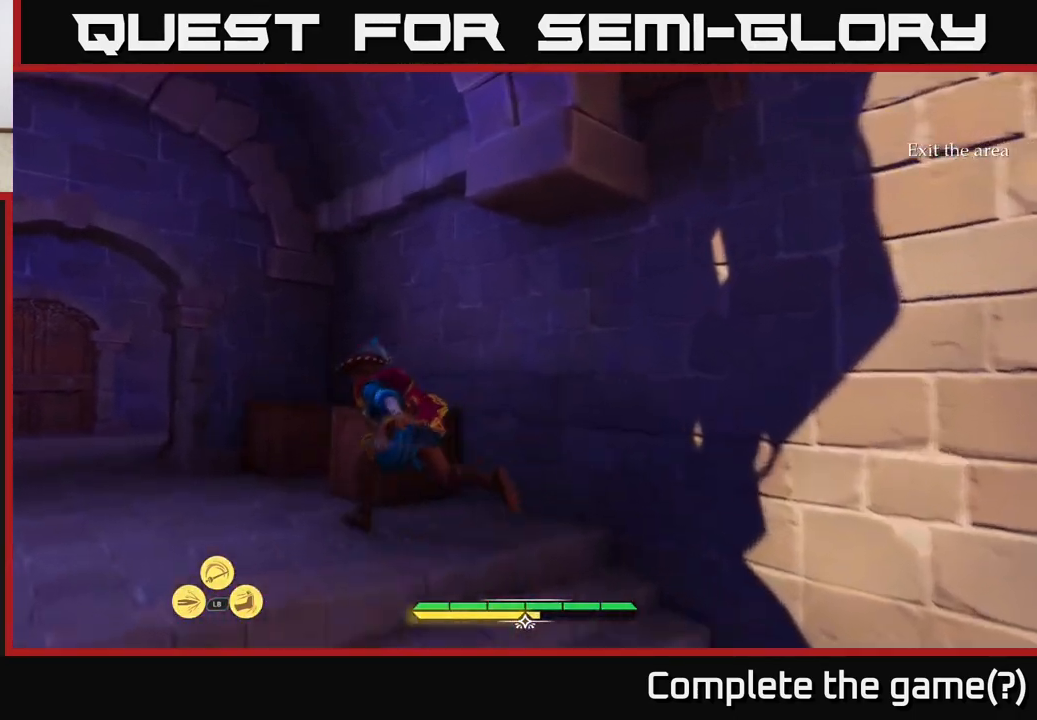
{"buttons": ["L2"], "left_stick": "up-left", "right_stick": "down-right", "events": [[133, "right_stick", "down-right"]]}
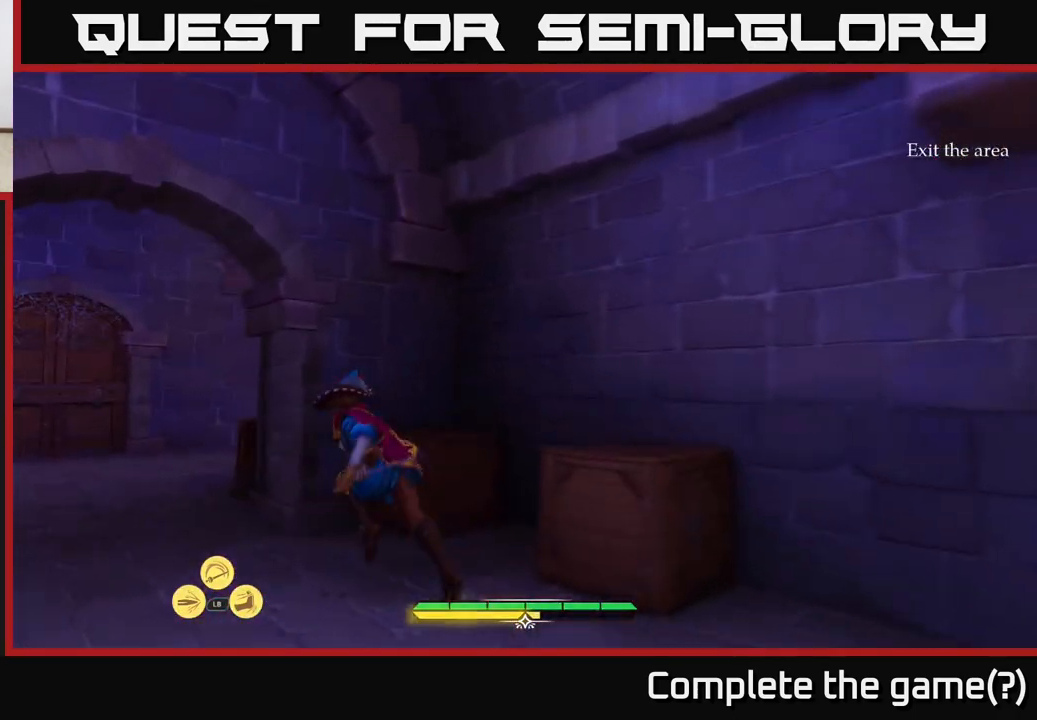
{"buttons": ["L2"], "left_stick": "up-left", "right_stick": "down-right", "events": []}
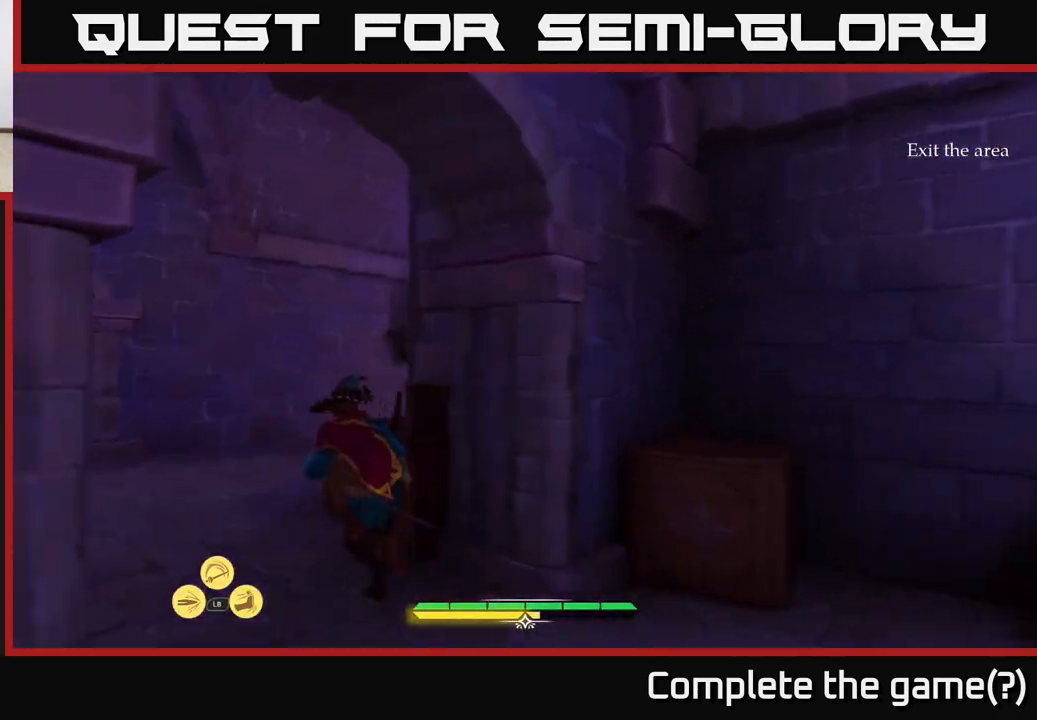
{"buttons": ["L2"], "left_stick": "up-left", "right_stick": "down-right", "events": []}
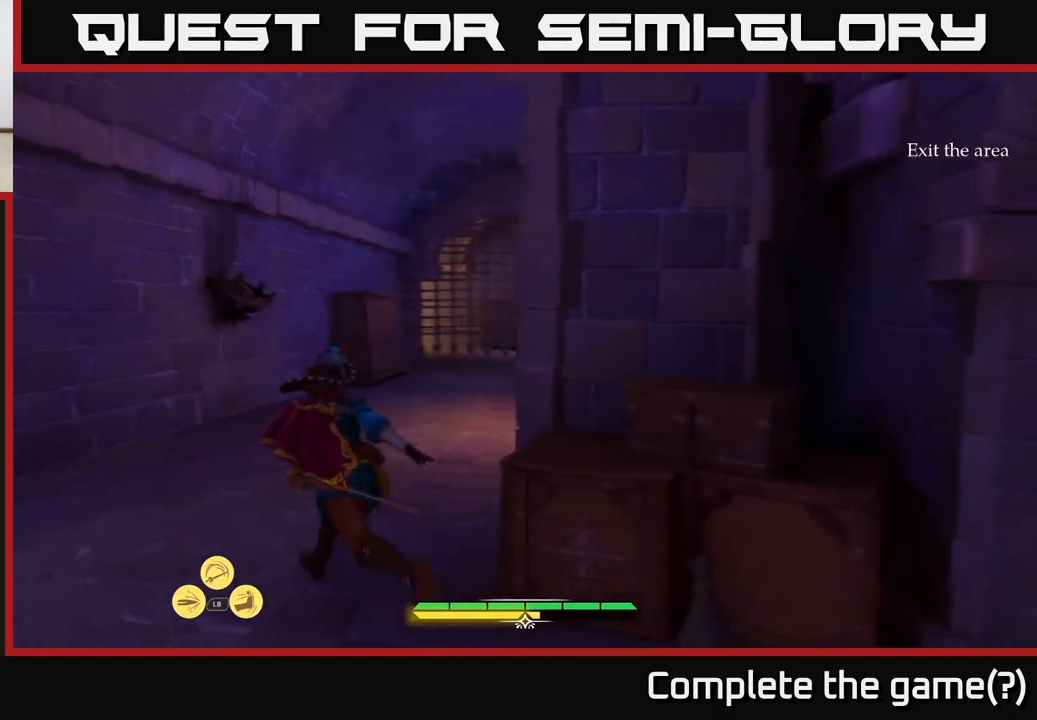
{"buttons": ["L2"], "left_stick": "up", "right_stick": "center", "events": [[300, "left_stick", "up"], [317, "right_stick", "center"]]}
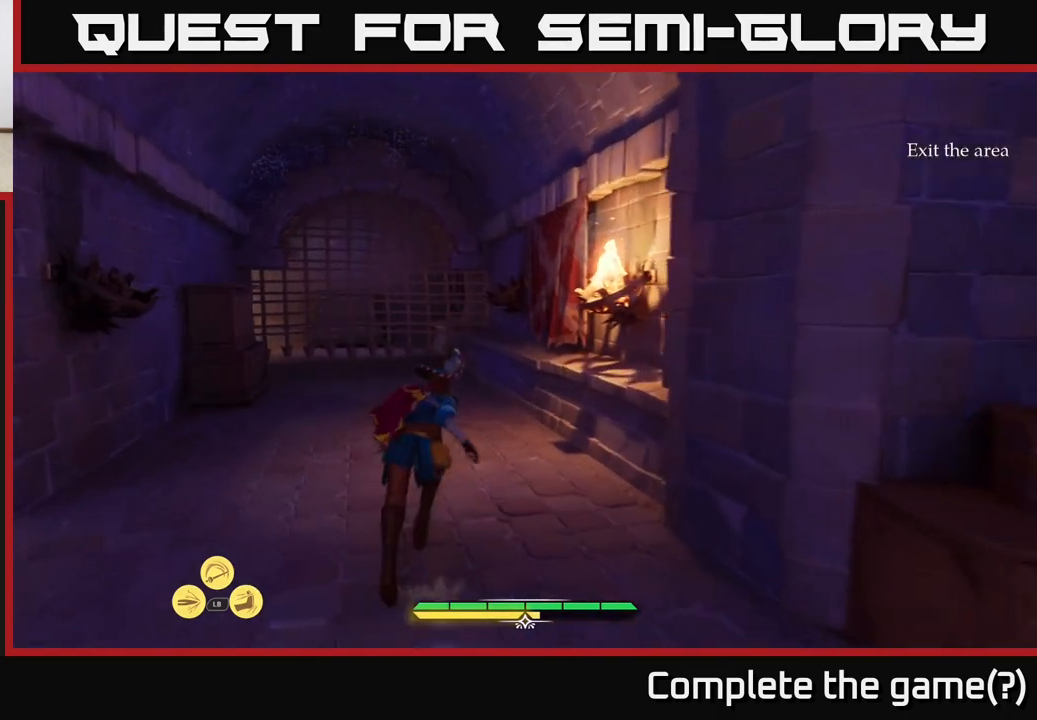
{"buttons": [], "left_stick": "center", "right_stick": "right", "events": [[367, "L2", "up"], [367, "left_stick", "center"], [367, "right_stick", "right"]]}
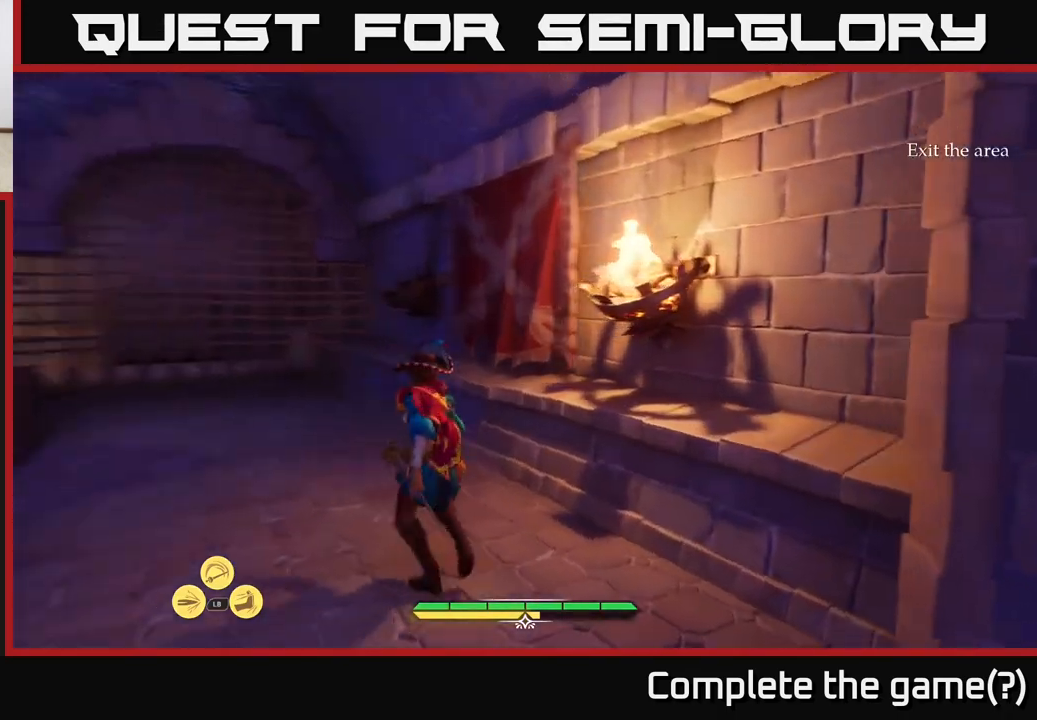
{"buttons": ["L2"], "left_stick": "up-right", "right_stick": "right", "events": [[100, "left_stick", "right"], [283, "L2", "down"], [450, "left_stick", "up-right"]]}
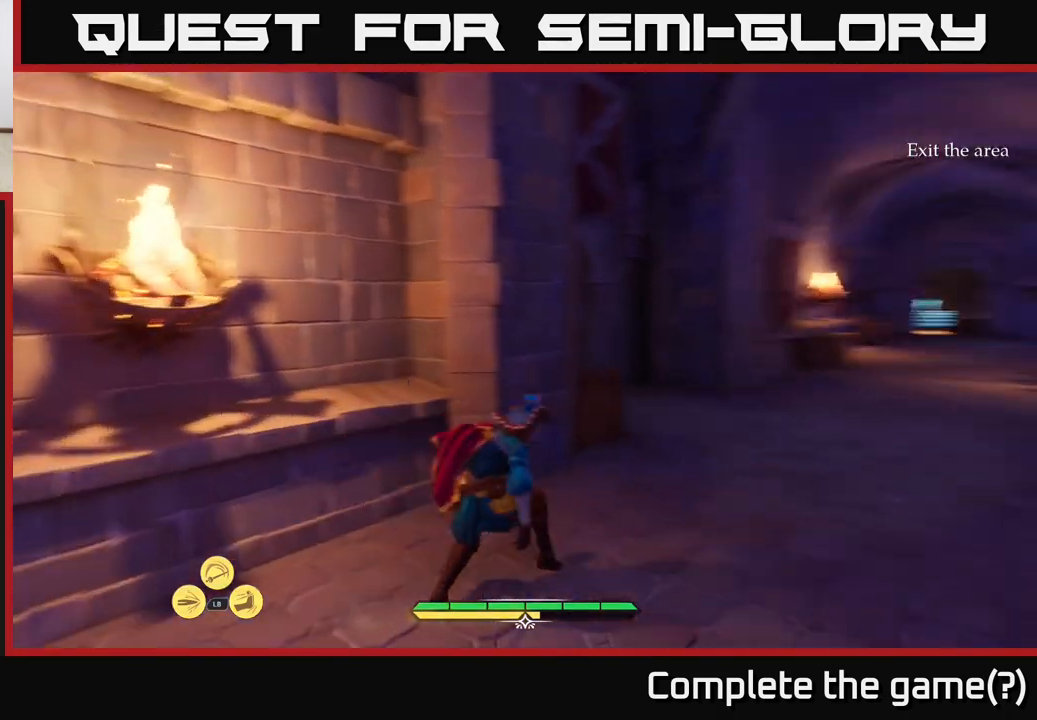
{"buttons": ["L2"], "left_stick": "up-left", "right_stick": "center", "events": [[183, "left_stick", "up"], [200, "right_stick", "center"], [483, "left_stick", "up-left"]]}
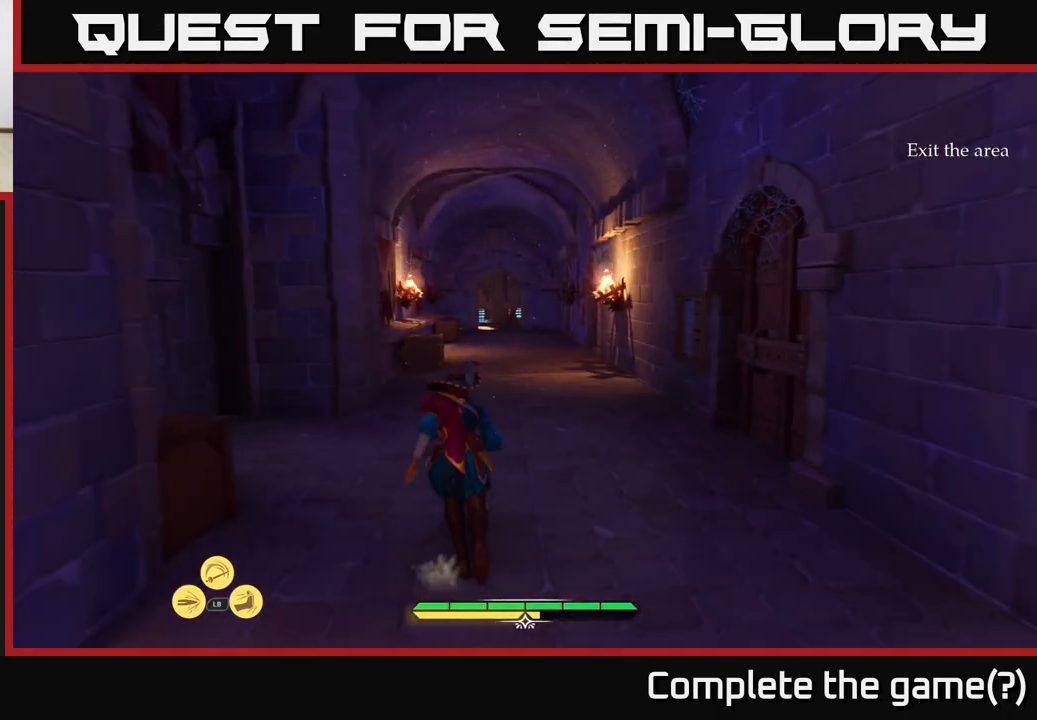
{"buttons": ["L2"], "left_stick": "up", "right_stick": "left", "events": [[233, "right_stick", "left"], [467, "left_stick", "up"]]}
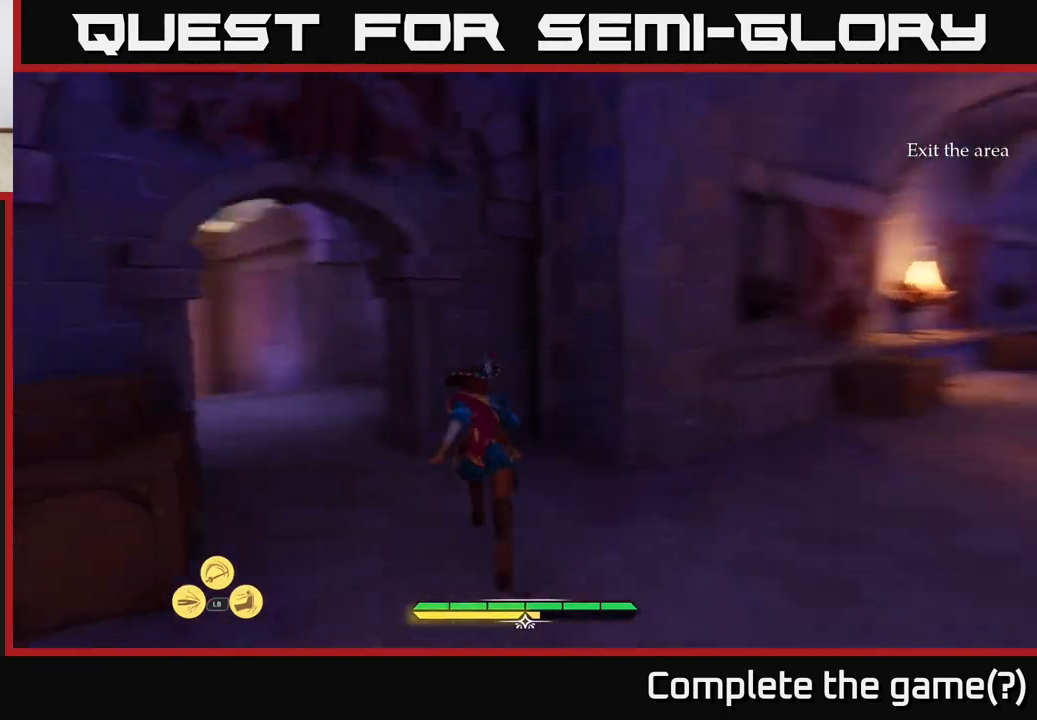
{"buttons": ["L2"], "left_stick": "up", "right_stick": "center", "events": [[167, "right_stick", "center"]]}
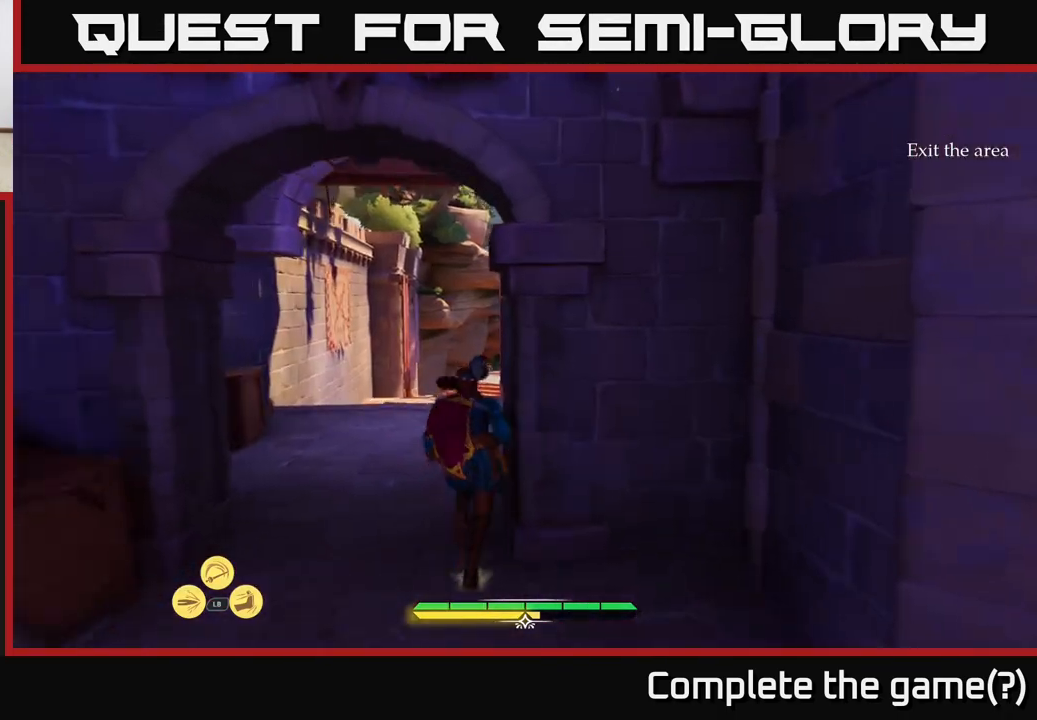
{"buttons": ["L2"], "left_stick": "up", "right_stick": "center", "events": [[83, "left_stick", "up-left"], [300, "left_stick", "up"]]}
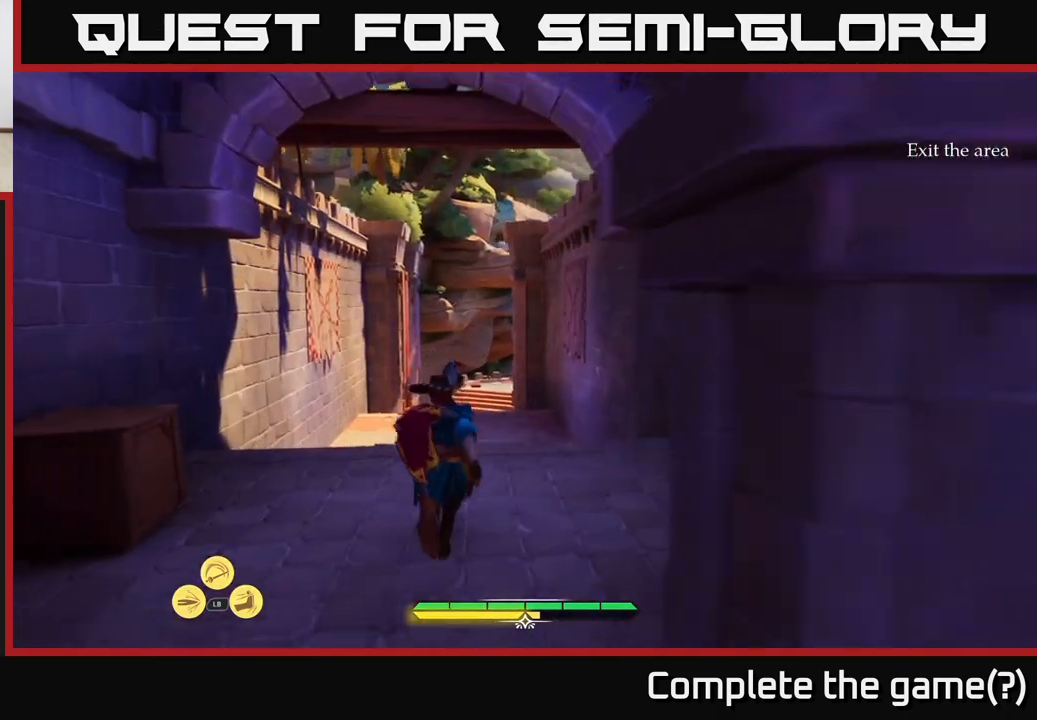
{"buttons": ["L2"], "left_stick": "up", "right_stick": "center", "events": []}
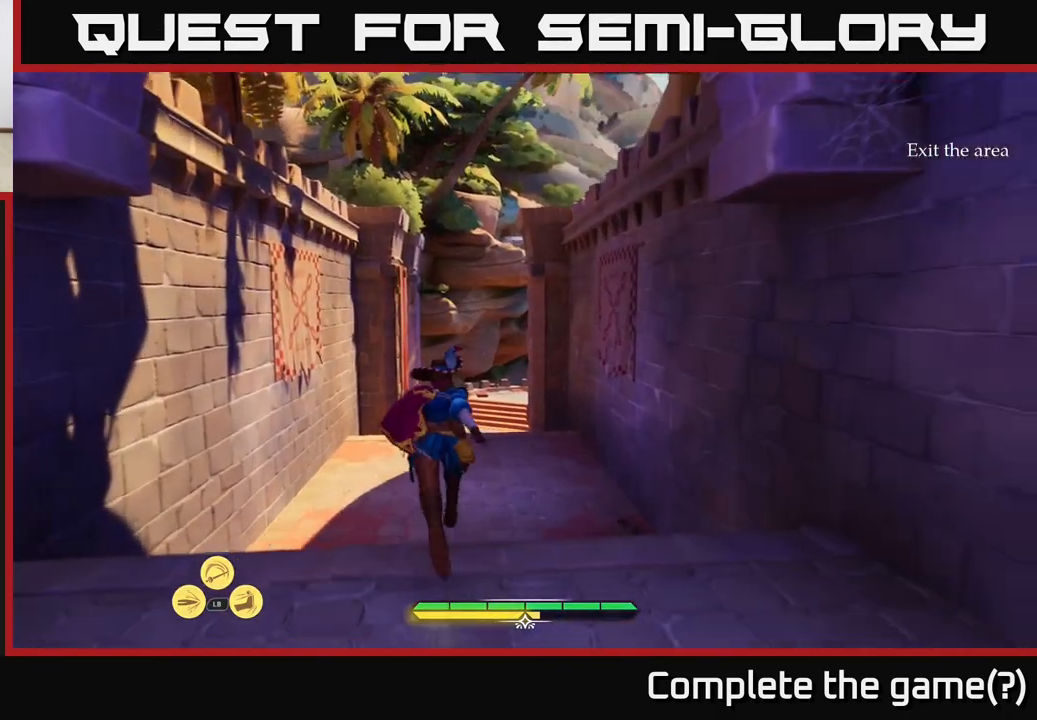
{"buttons": ["L2"], "left_stick": "up", "right_stick": "up", "events": [[267, "right_stick", "up"]]}
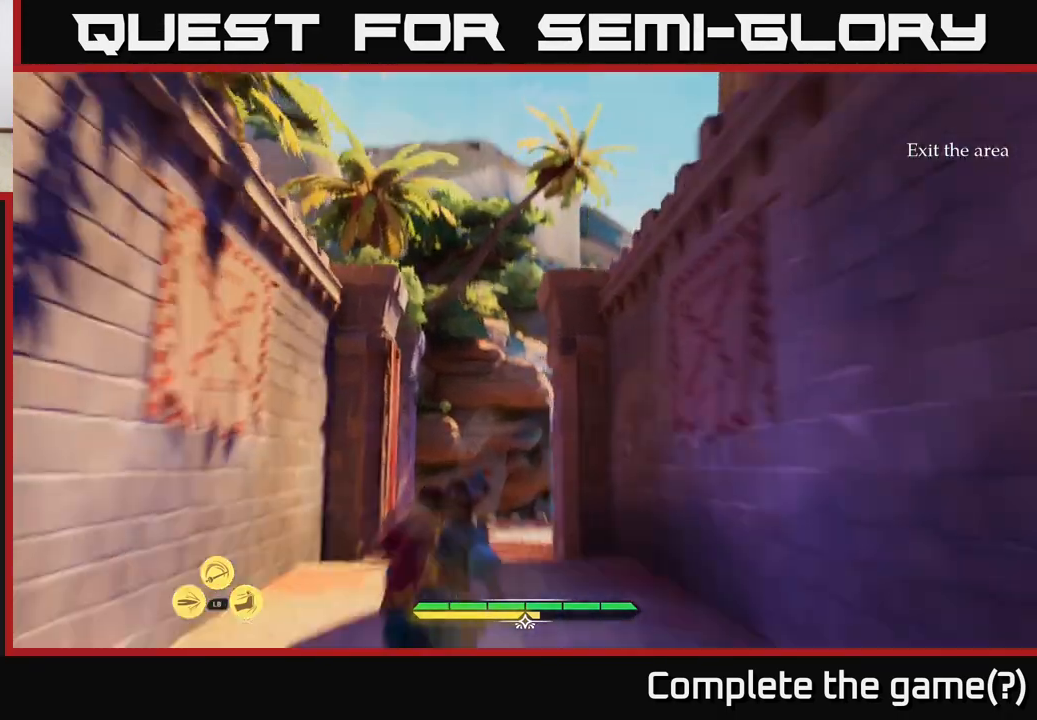
{"buttons": ["L2"], "left_stick": "up", "right_stick": "center", "events": [[50, "right_stick", "center"]]}
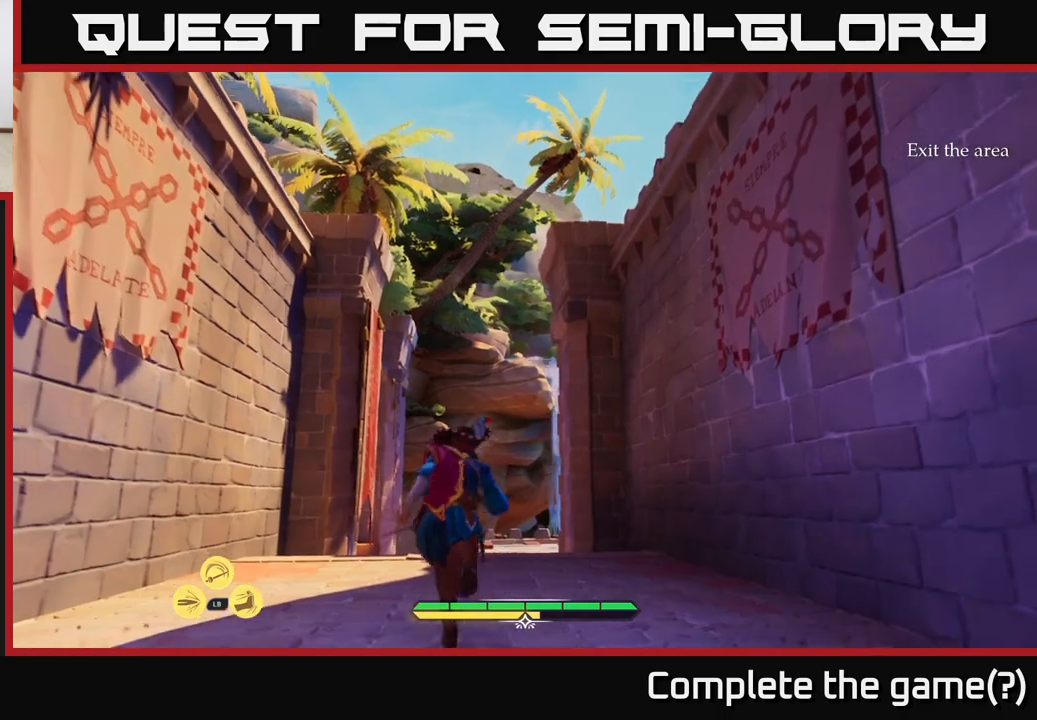
{"buttons": ["L2"], "left_stick": "up", "right_stick": "down-right", "events": [[133, "right_stick", "down"], [400, "right_stick", "down-right"]]}
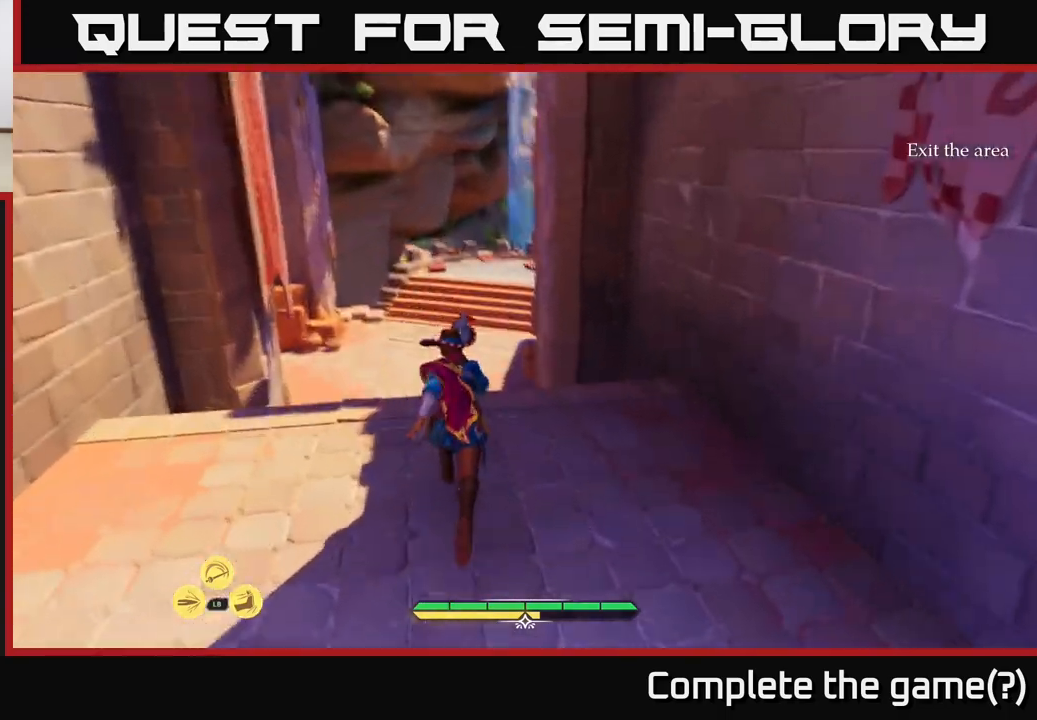
{"buttons": ["L2"], "left_stick": "up-left", "right_stick": "center", "events": [[17, "left_stick", "up-left"], [133, "right_stick", "center"]]}
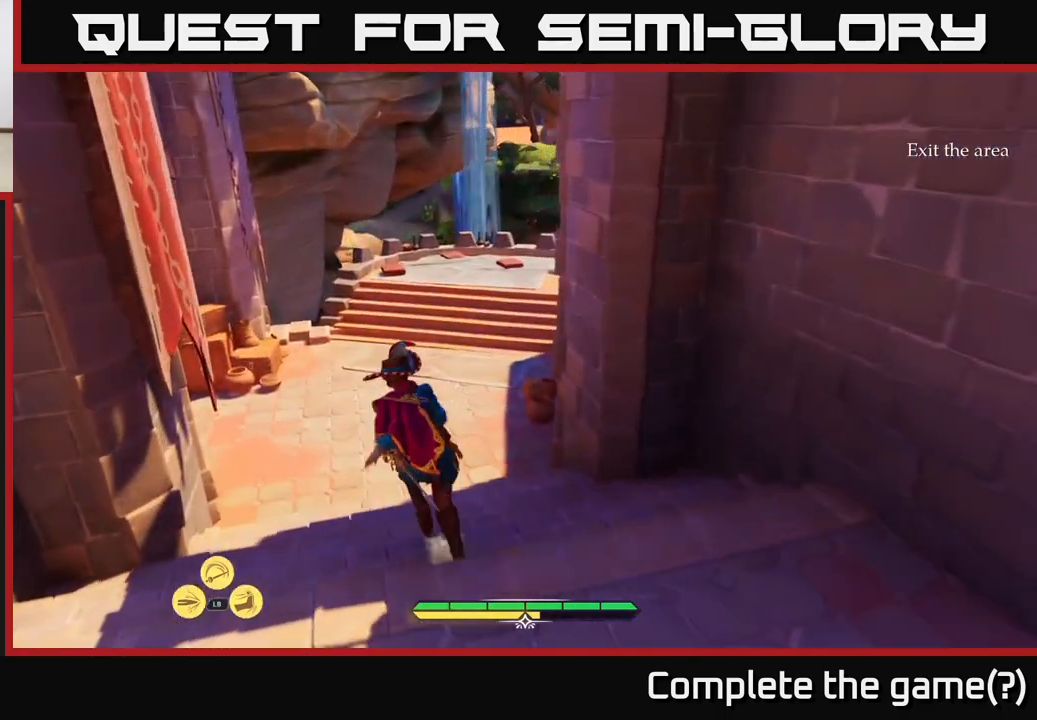
{"buttons": ["L2"], "left_stick": "up", "right_stick": "center", "events": [[367, "left_stick", "up"]]}
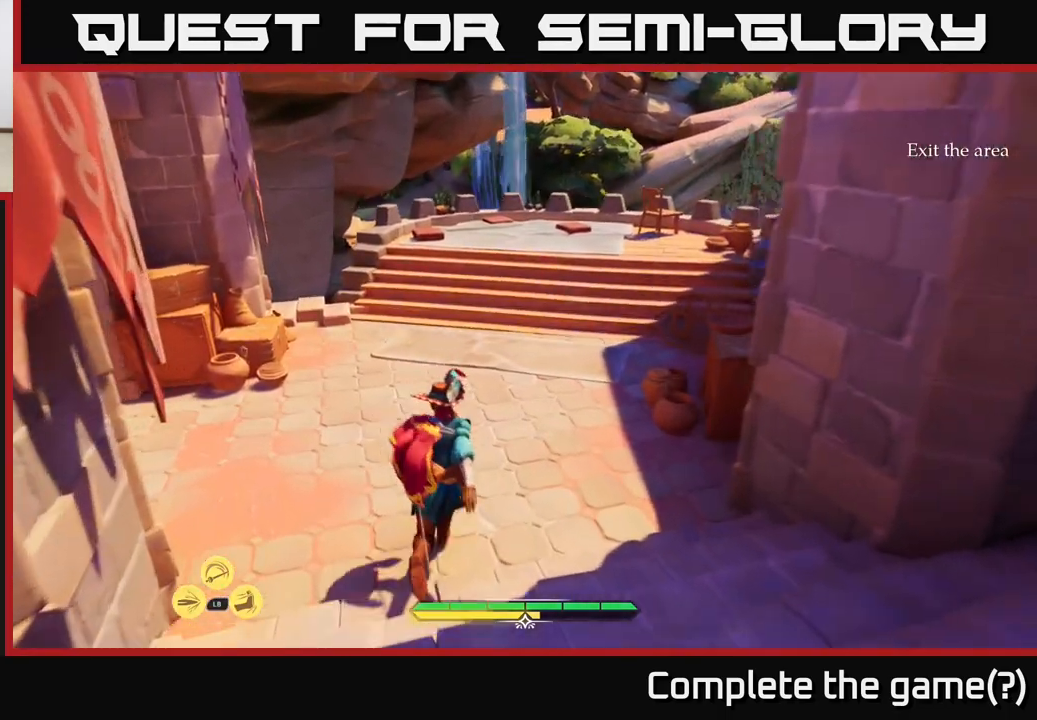
{"buttons": ["L2"], "left_stick": "up", "right_stick": "up-right", "events": [[83, "right_stick", "up-left"], [217, "right_stick", "up-right"]]}
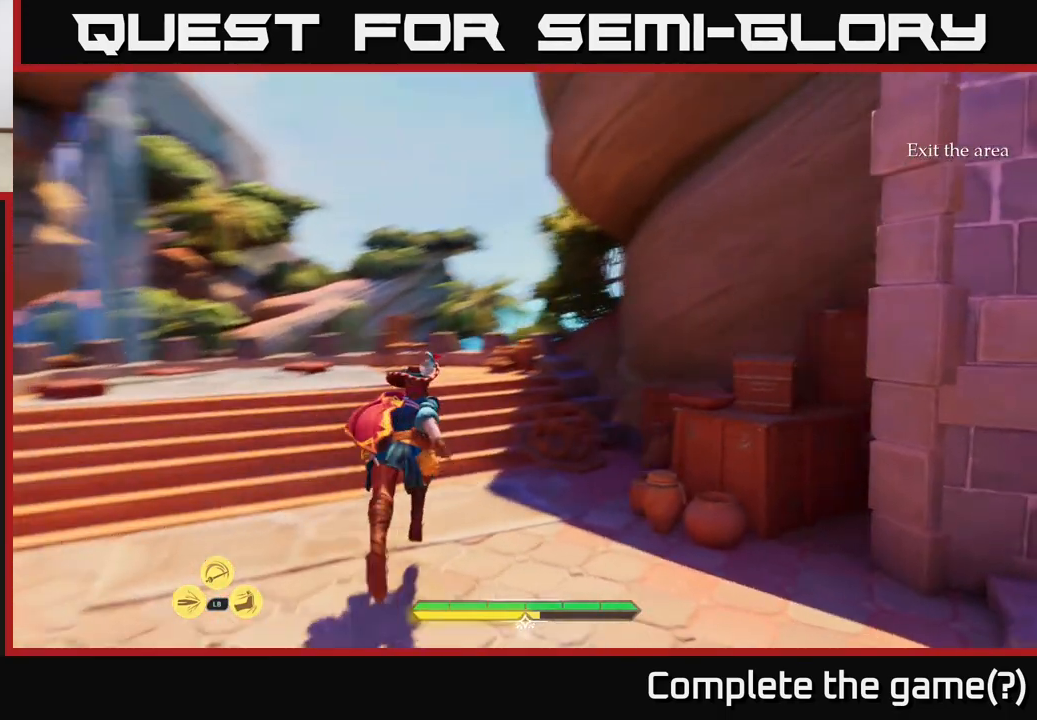
{"buttons": ["L2"], "left_stick": "up-left", "right_stick": "down", "events": [[83, "right_stick", "center"], [200, "left_stick", "up-left"], [433, "right_stick", "down"]]}
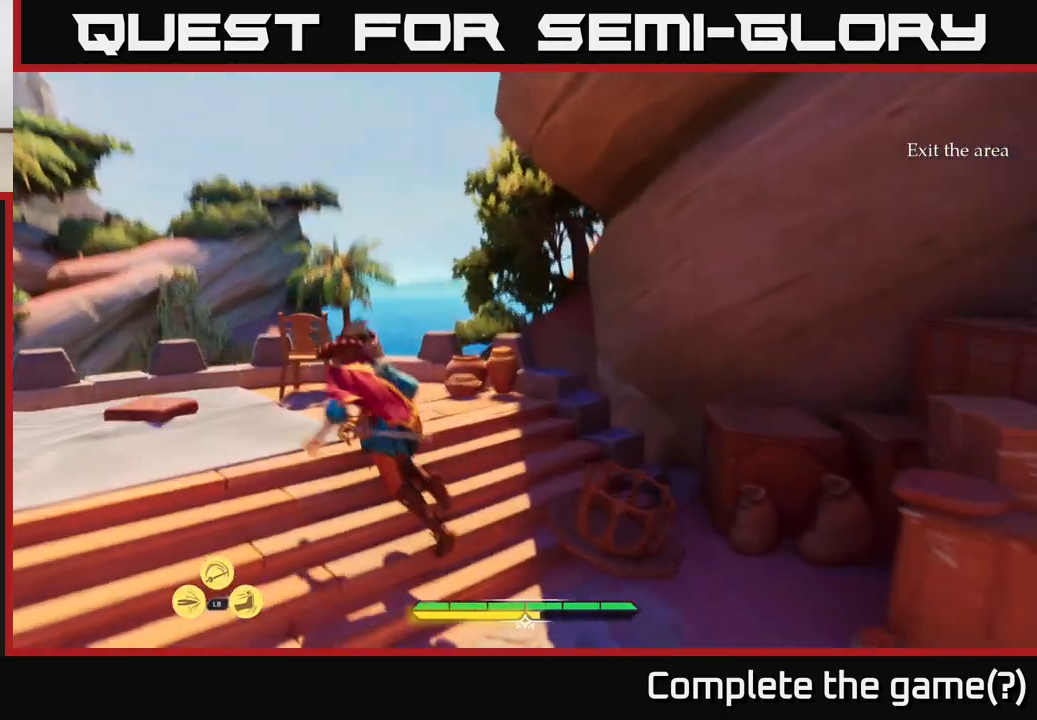
{"buttons": [], "left_stick": "up-left", "right_stick": "center", "events": [[417, "L2", "up"], [467, "right_stick", "center"]]}
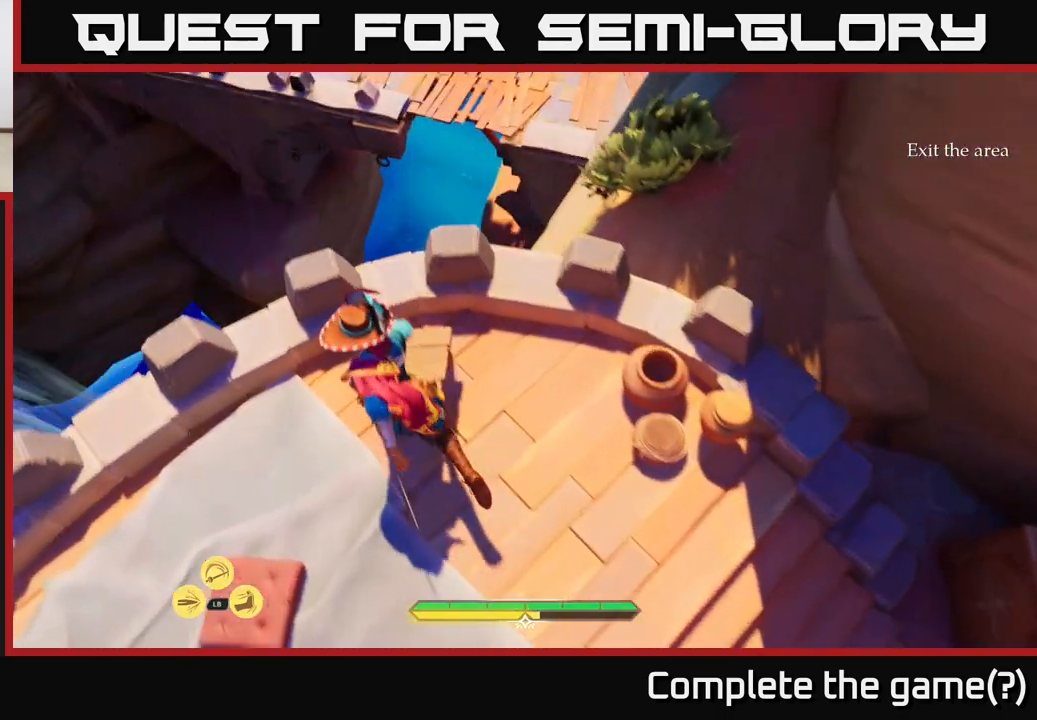
{"buttons": [], "left_stick": "center", "right_stick": "center", "events": [[83, "left_stick", "center"], [167, "right_stick", "down-left"], [417, "right_stick", "center"]]}
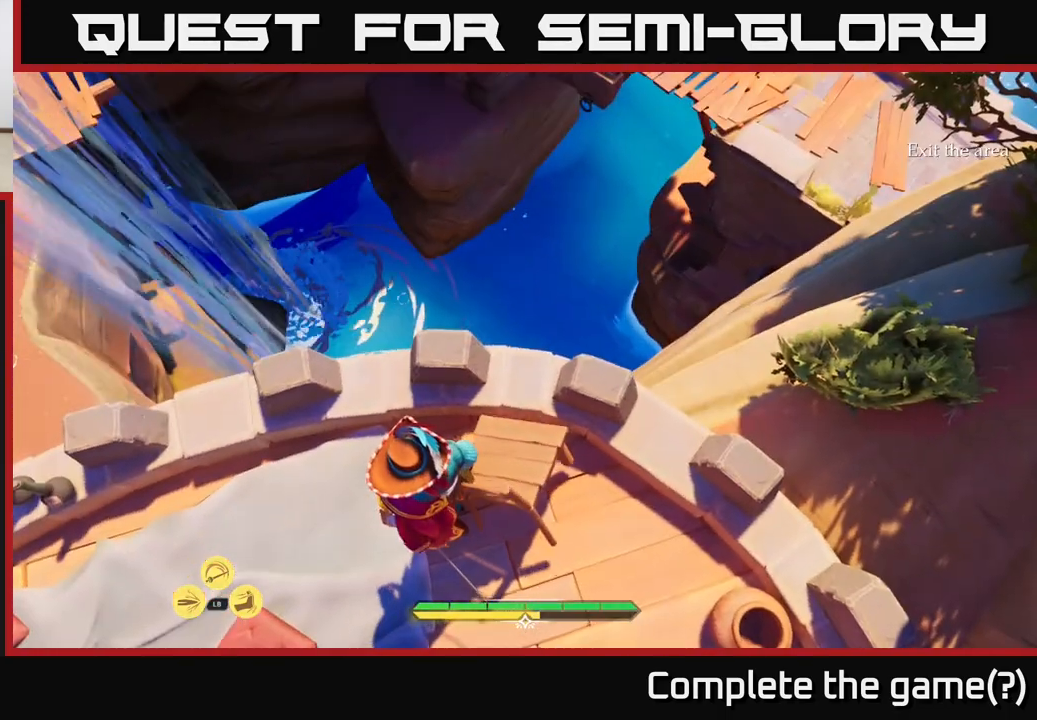
{"buttons": [], "left_stick": "center", "right_stick": "up-left", "events": [[217, "right_stick", "up-left"]]}
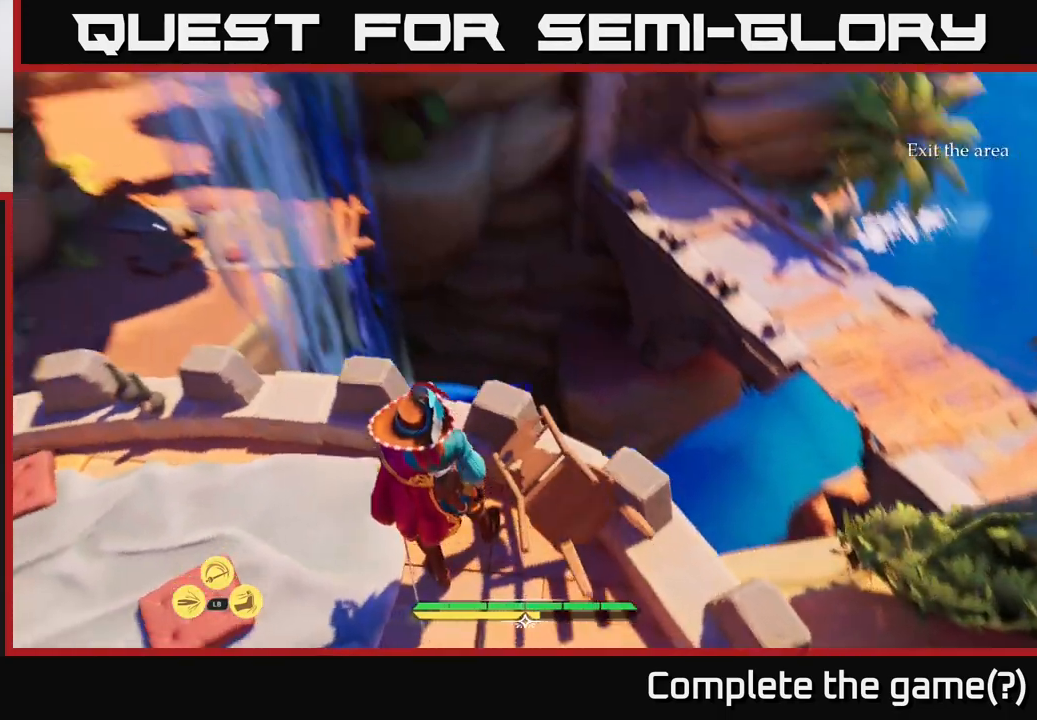
{"buttons": [], "left_stick": "center", "right_stick": "center", "events": [[433, "right_stick", "center"]]}
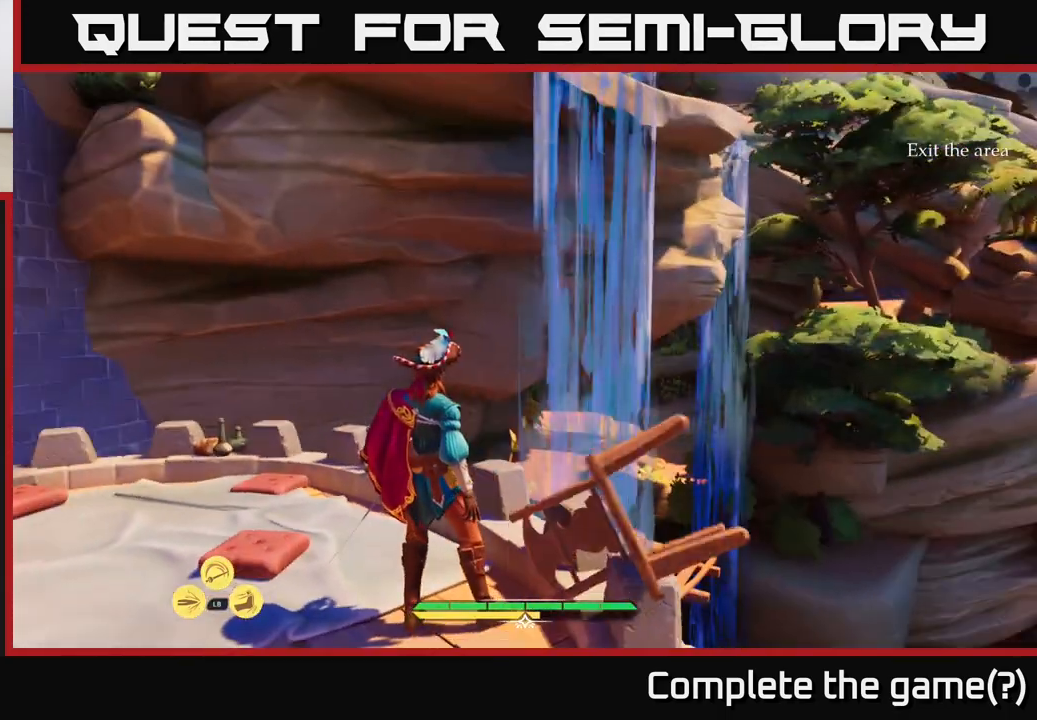
{"buttons": [], "left_stick": "center", "right_stick": "center", "events": []}
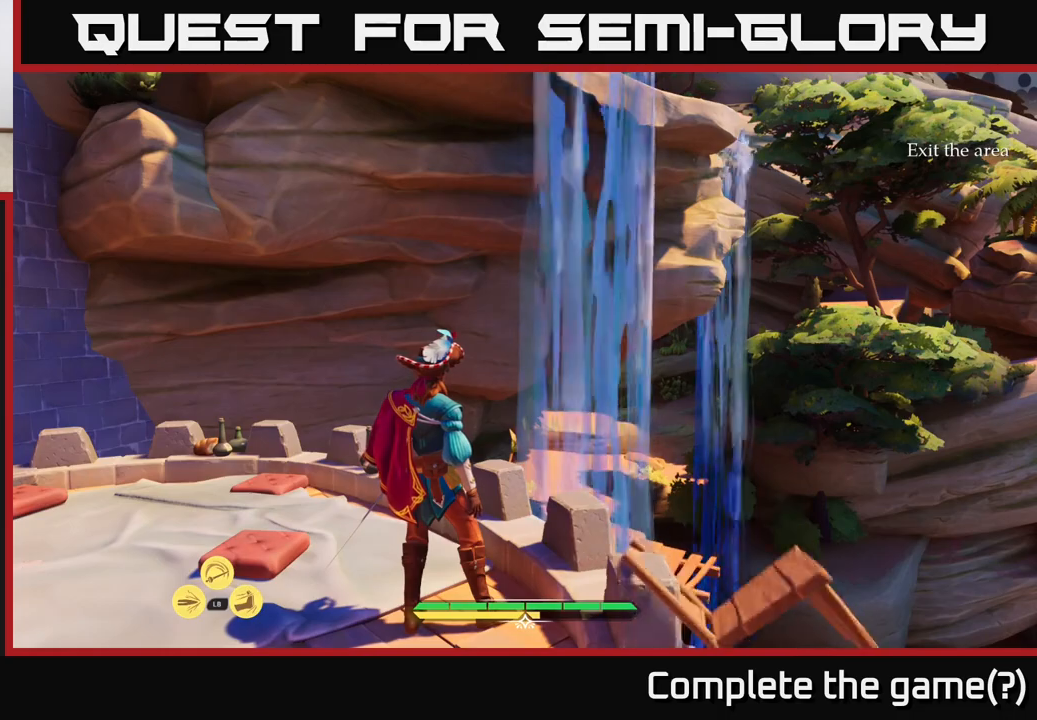
{"buttons": [], "left_stick": "center", "right_stick": "left", "events": [[267, "right_stick", "left"]]}
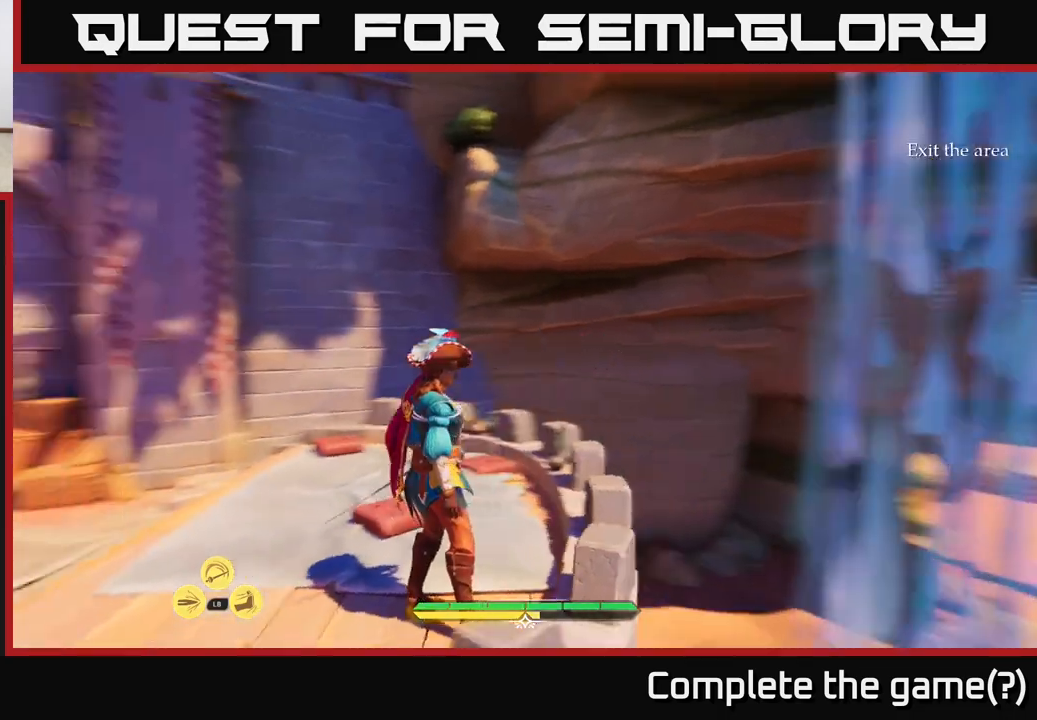
{"buttons": [], "left_stick": "center", "right_stick": "center", "events": [[17, "right_stick", "up-left"], [217, "right_stick", "center"]]}